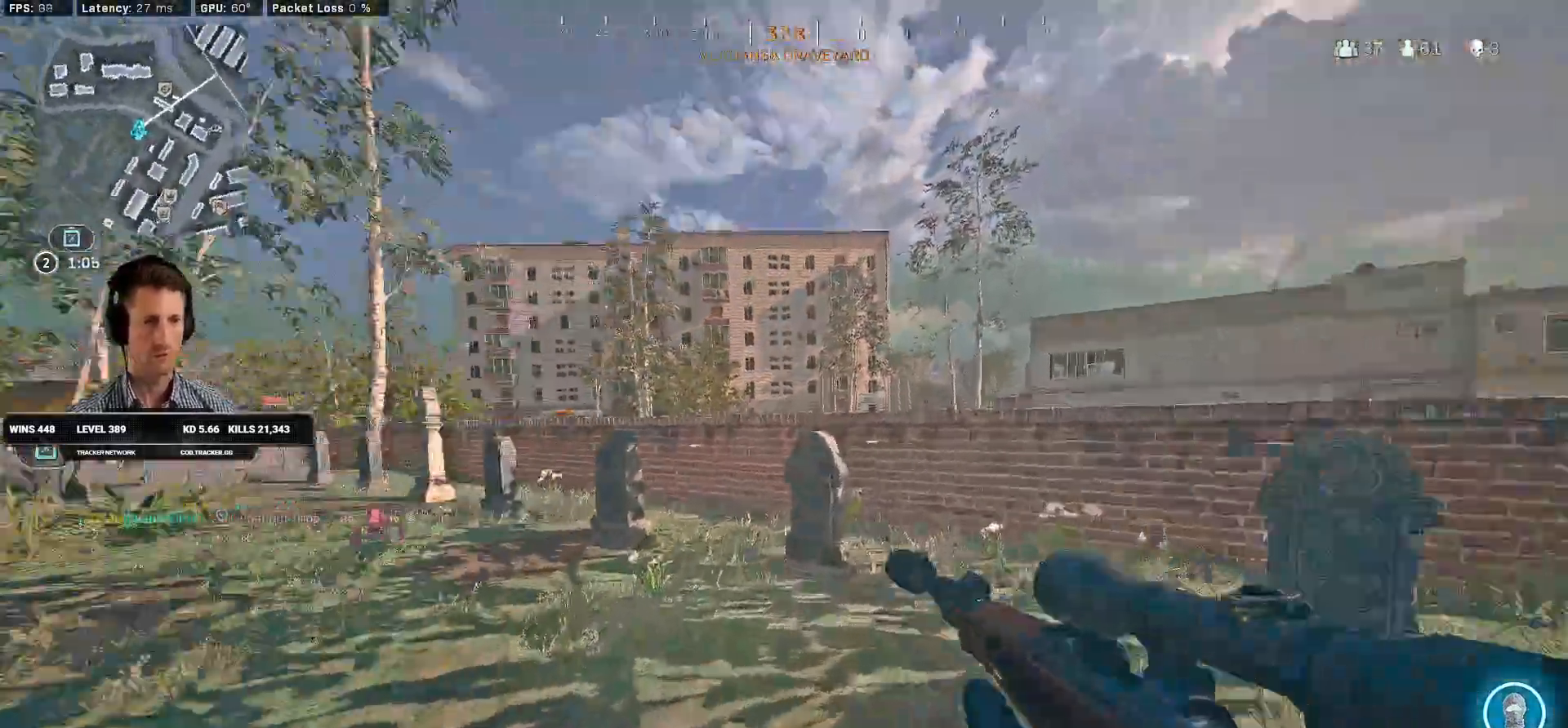
Gameplay with keyboard and mouse; each line is a JSON object with the keys and mouse buttons held at the frame after it. "events" lists presses ("down") and releases ("up") of "1", "2", "3", "4", "a", "alt", "b", "c", "caps_lock", "ctrl", "d", "e", "f", "g", "q", "r", "s", "shift", "space", "t", "v", "w", "x", "z", "mouse_left", "mouse_wheel", "mouse_right", "mouse_mb4" and "mouse_mb5" between this image and that frame as [ms after this image, input, new state], when the widget could be followed in between. "mouse_left", "mouse_wheel", "mouse_right", "mouse_mb4", "mouse_mb5" = the "left", "wheel", "right", "mb4", "mb5" buttons of the "mouse" list. No other keys are recorded. "wheel" means that the mouse wheel is clicked or scrolled. Mouse movement is not recorded. Not read: 5 tab.
{"keys": ["shift", "w"], "mouse": [], "events": [[66, "a", "up"], [183, "a", "down"], [250, "a", "up"]]}
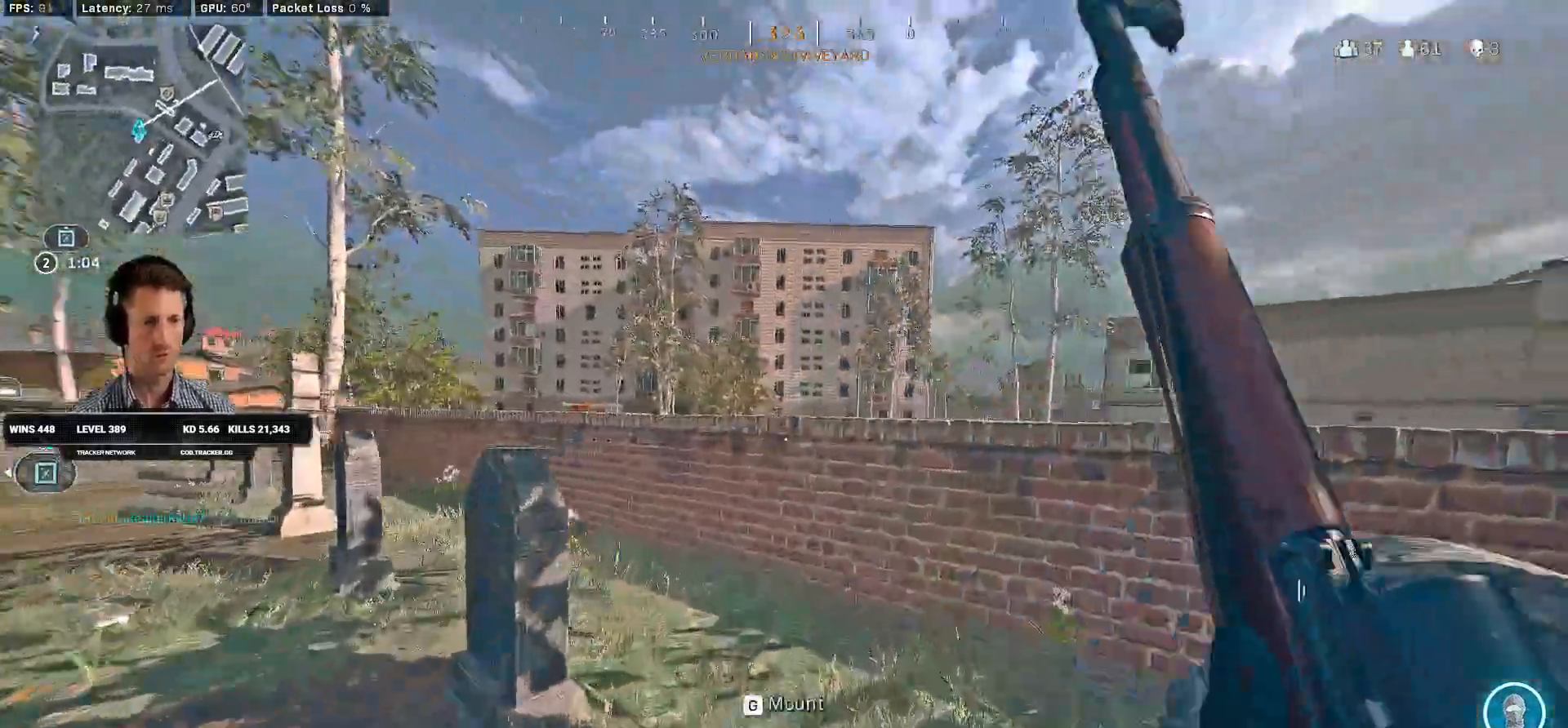
{"keys": ["a", "s"], "mouse": [], "events": [[316, "a", "down"], [316, "space", "down"], [366, "shift", "up"], [366, "w", "up"], [466, "space", "up"], [483, "s", "down"]]}
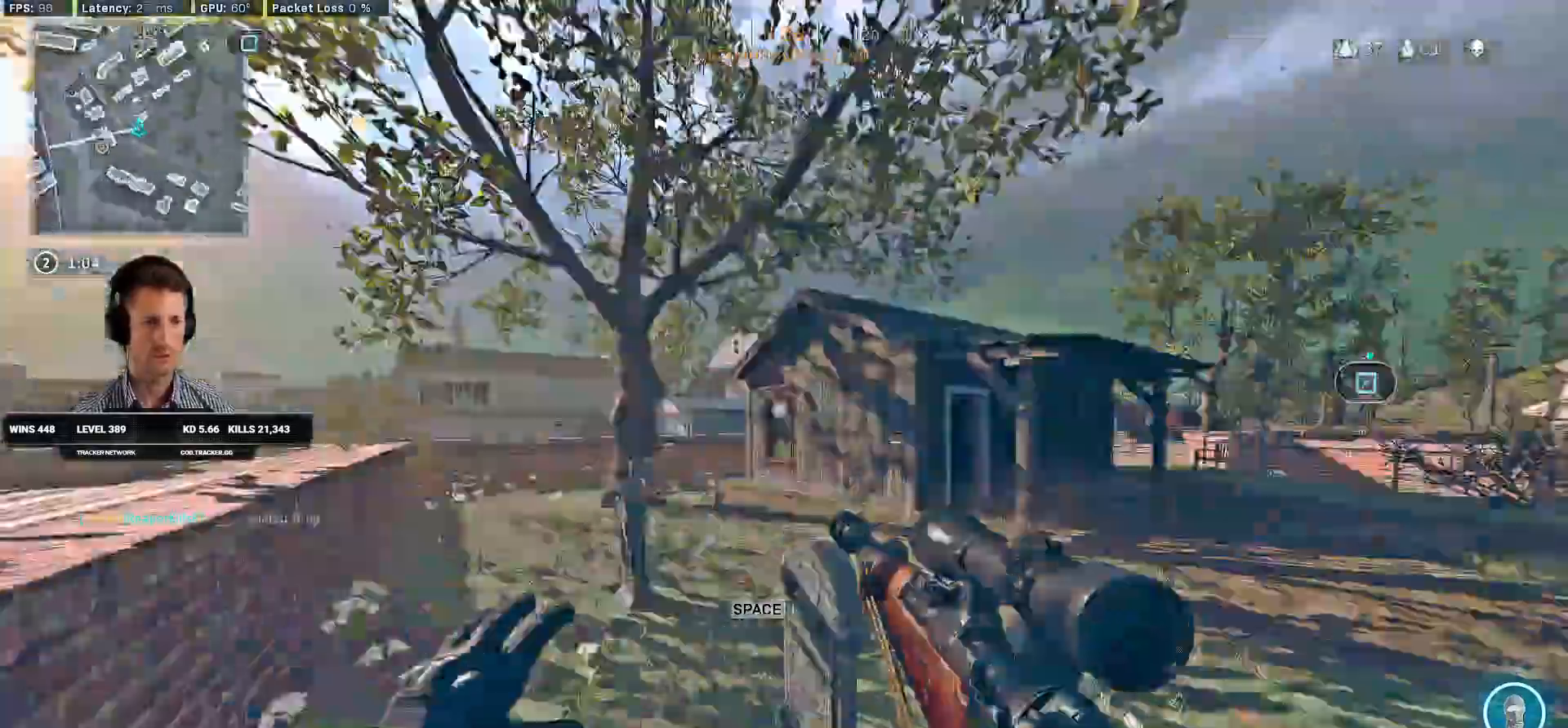
{"keys": ["a", "s"], "mouse": []}
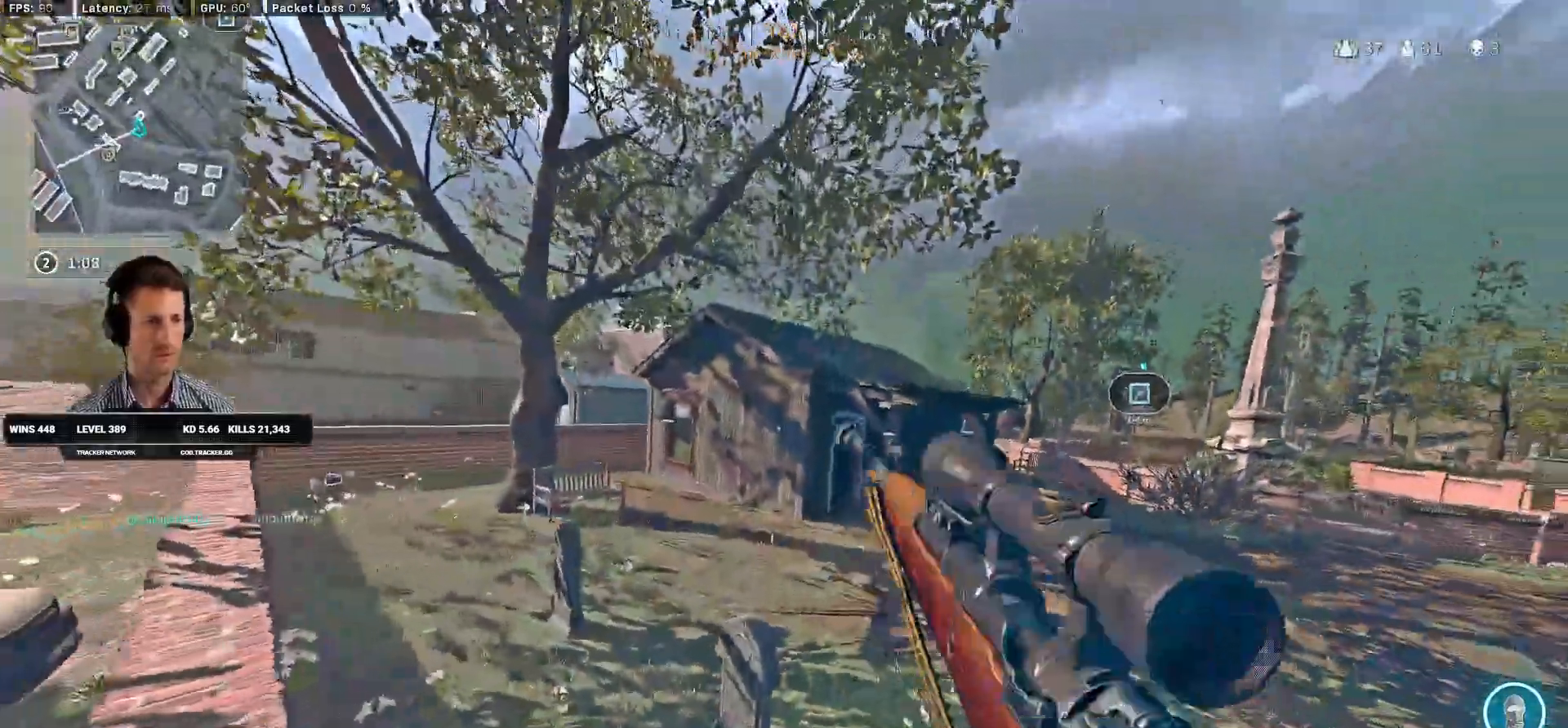
{"keys": ["a", "shift", "w"], "mouse": [], "events": [[183, "s", "up"], [350, "w", "down"], [383, "shift", "down"]]}